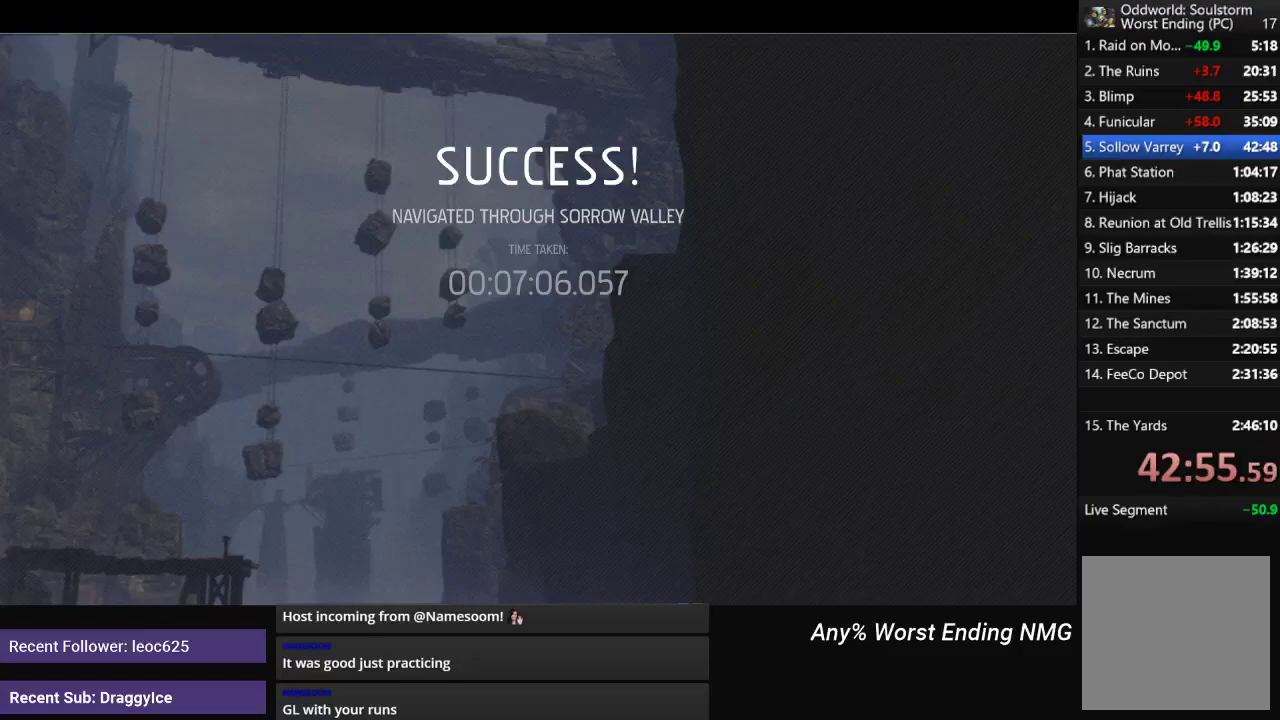
Gameplay with a controller (Xbox layout); each line is a JSON object with the inputs held at the frame after it. "events" lists button and stick changes between this image and that frame as [ms after this image, input, new state], when the widget could be followed in between.
{"buttons": [], "left_stick": "center", "right_stick": "center", "events": [[33, "A", "up"], [116, "A", "down"], [183, "A", "up"], [250, "A", "down"], [317, "A", "up"]]}
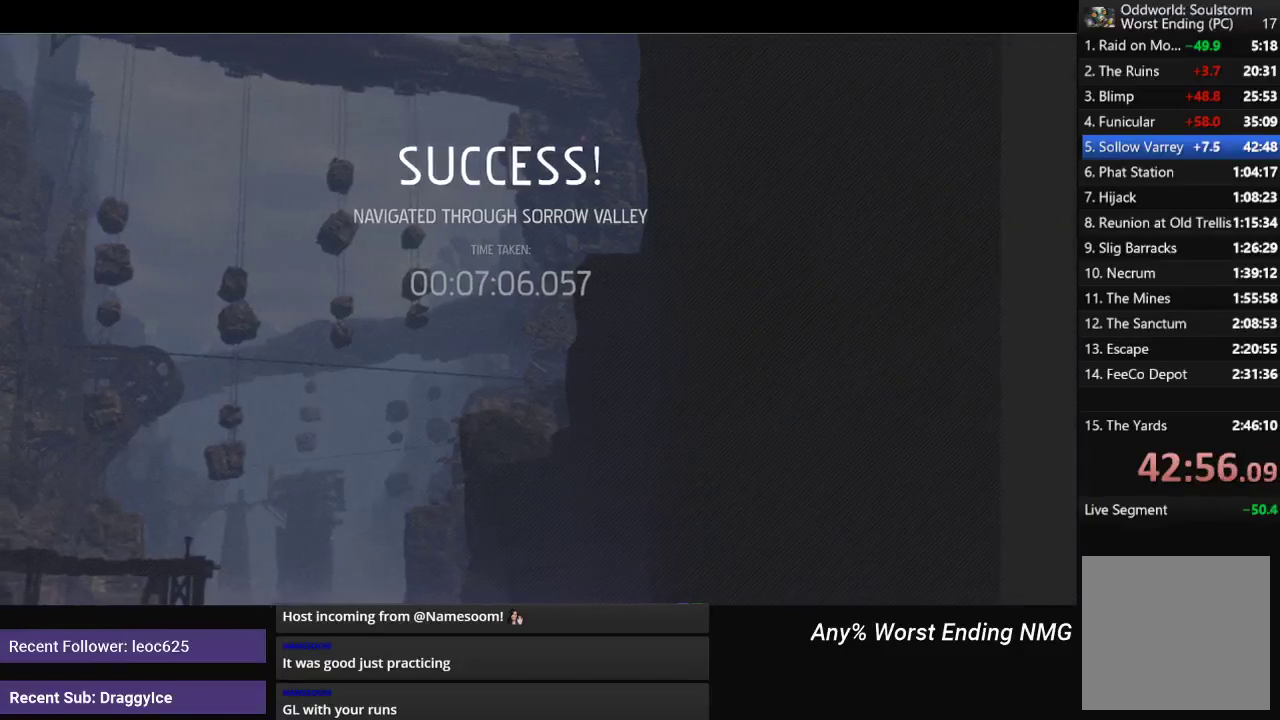
{"buttons": ["A"], "left_stick": "center", "right_stick": "center", "events": [[34, "A", "down"], [100, "A", "up"], [167, "A", "down"], [234, "A", "up"], [300, "A", "down"], [367, "A", "up"], [434, "A", "down"]]}
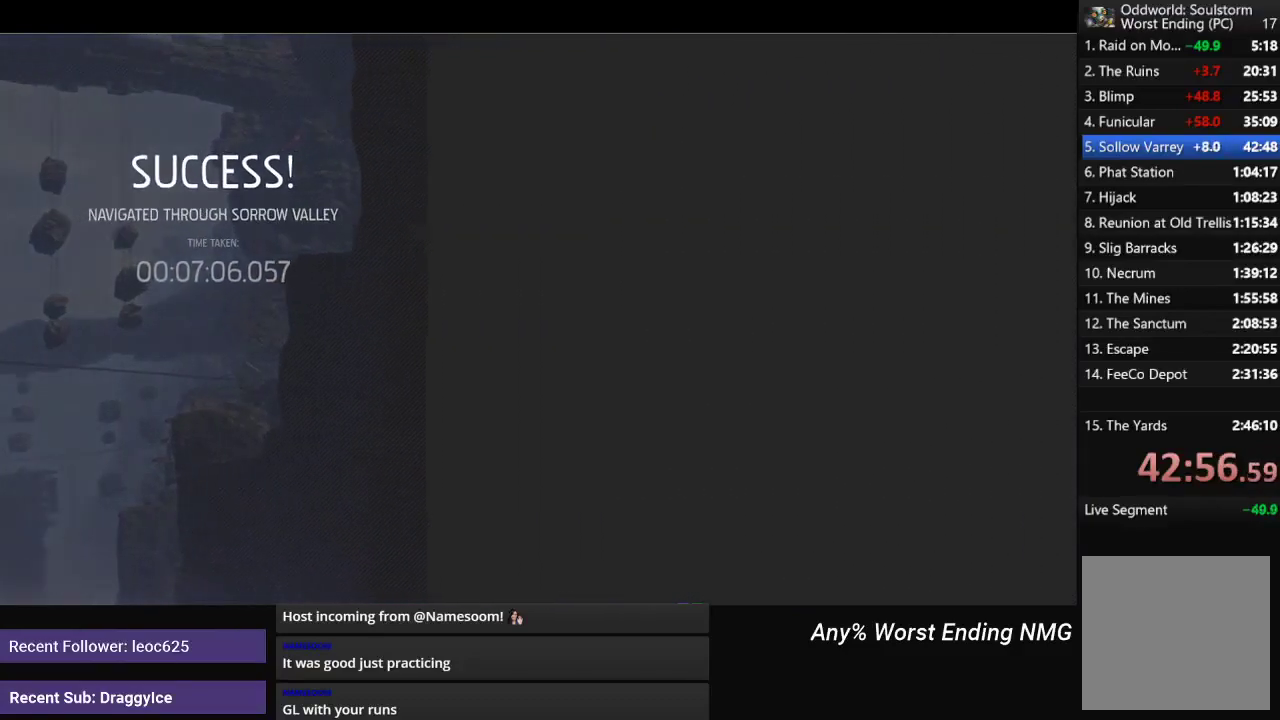
{"buttons": ["A"], "left_stick": "center", "right_stick": "center", "events": [[16, "A", "up"], [83, "A", "down"], [150, "A", "up"], [183, "A", "down"], [267, "A", "up"], [350, "A", "down"], [433, "A", "up"], [484, "A", "down"]]}
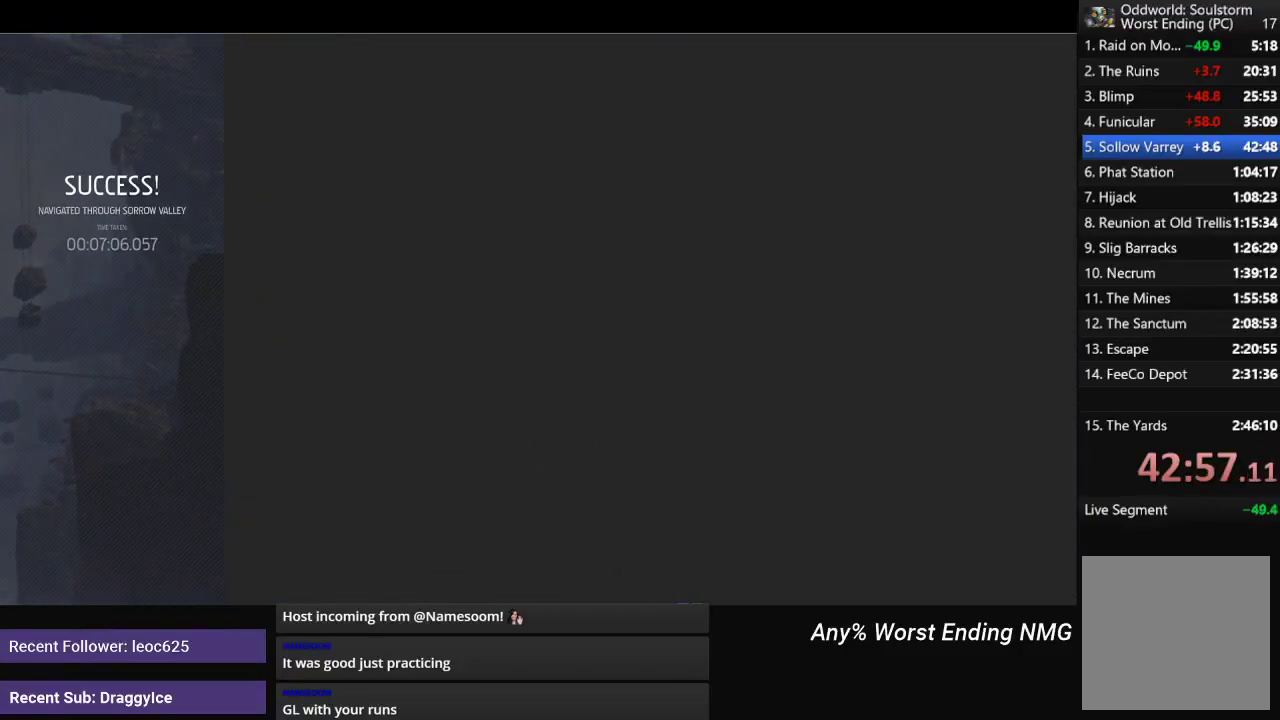
{"buttons": [], "left_stick": "center", "right_stick": "center", "events": [[17, "A", "up"], [117, "A", "down"], [167, "A", "up"], [250, "A", "down"], [334, "A", "up"], [384, "A", "down"], [434, "A", "up"]]}
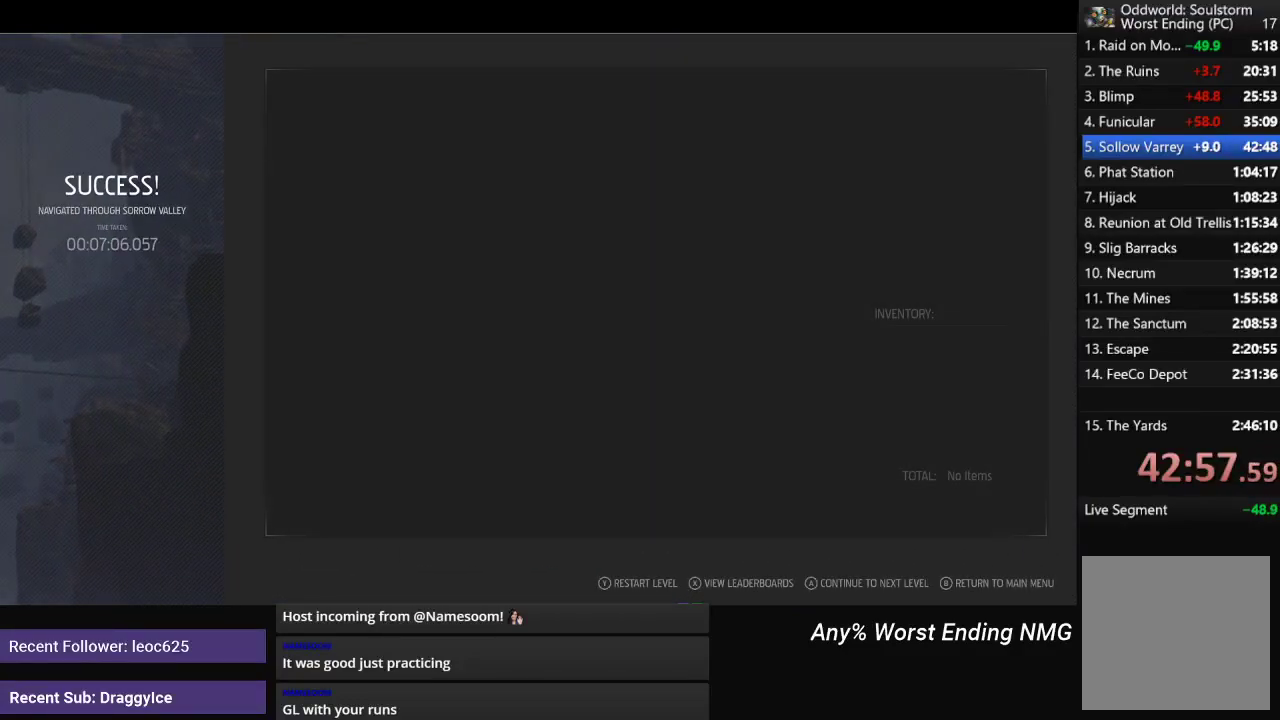
{"buttons": [], "left_stick": "center", "right_stick": "center", "events": [[16, "A", "down"], [100, "A", "up"], [267, "A", "down"], [350, "A", "up"], [400, "A", "down"], [483, "A", "up"]]}
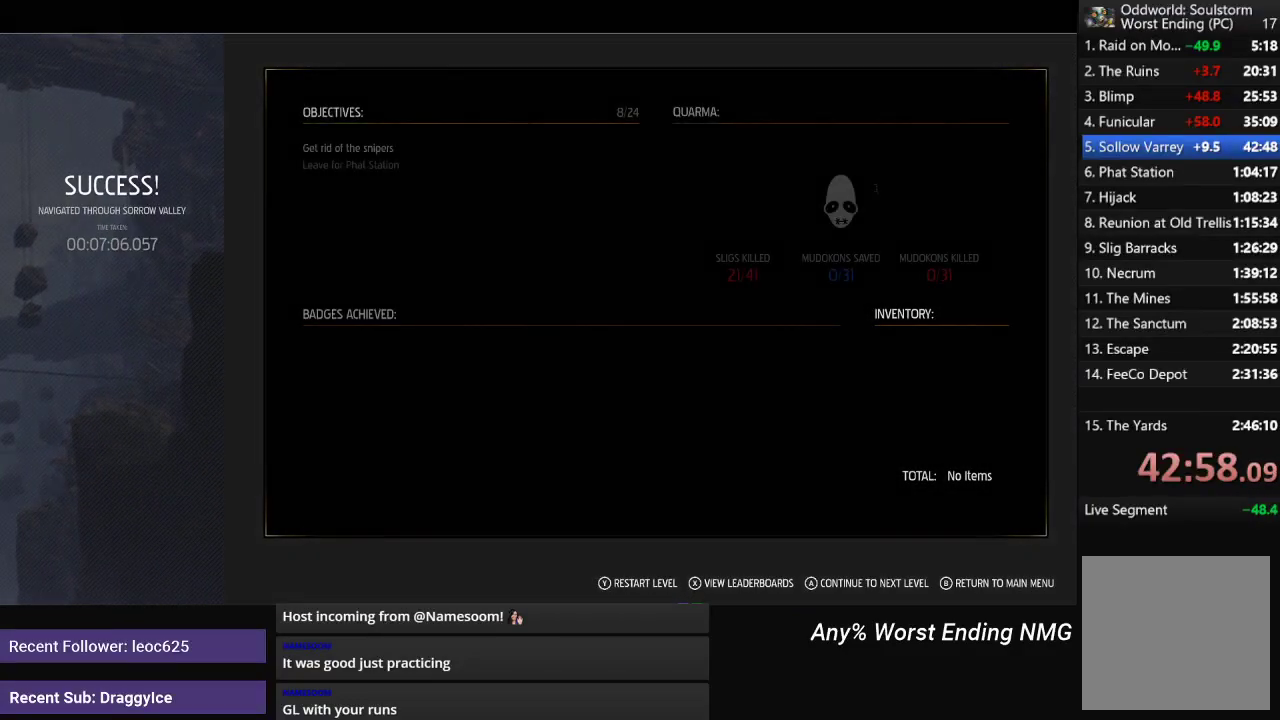
{"buttons": ["A"], "left_stick": "center", "right_stick": "center", "events": [[34, "A", "down"]]}
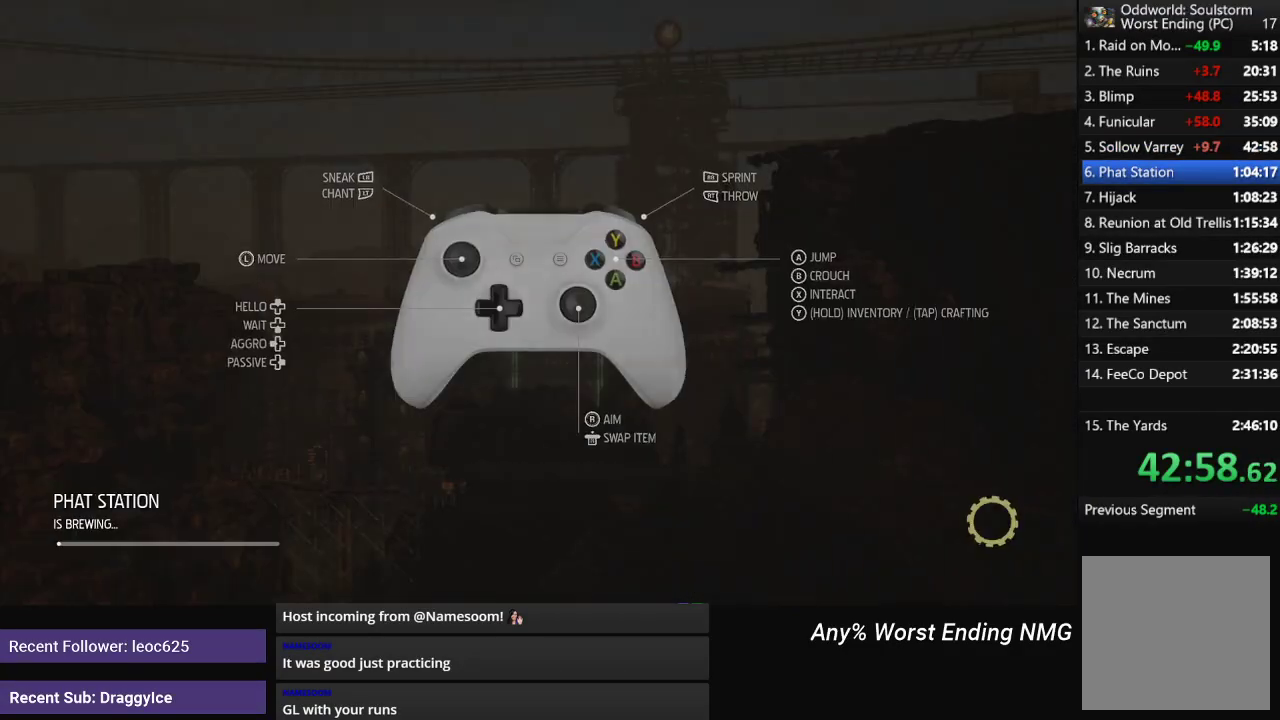
{"buttons": ["A"], "left_stick": "center", "right_stick": "center", "events": []}
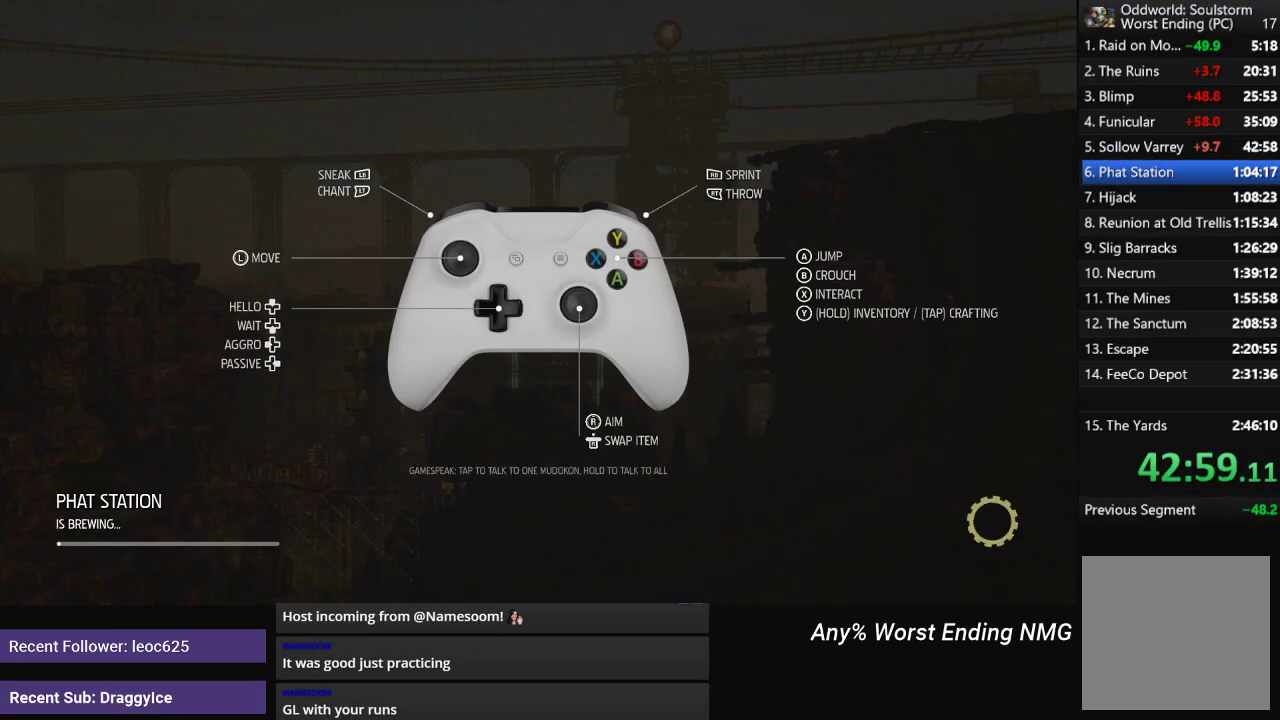
{"buttons": ["A"], "left_stick": "center", "right_stick": "center", "events": [[250, "A", "up"], [300, "A", "down"], [417, "A", "up"], [467, "A", "down"]]}
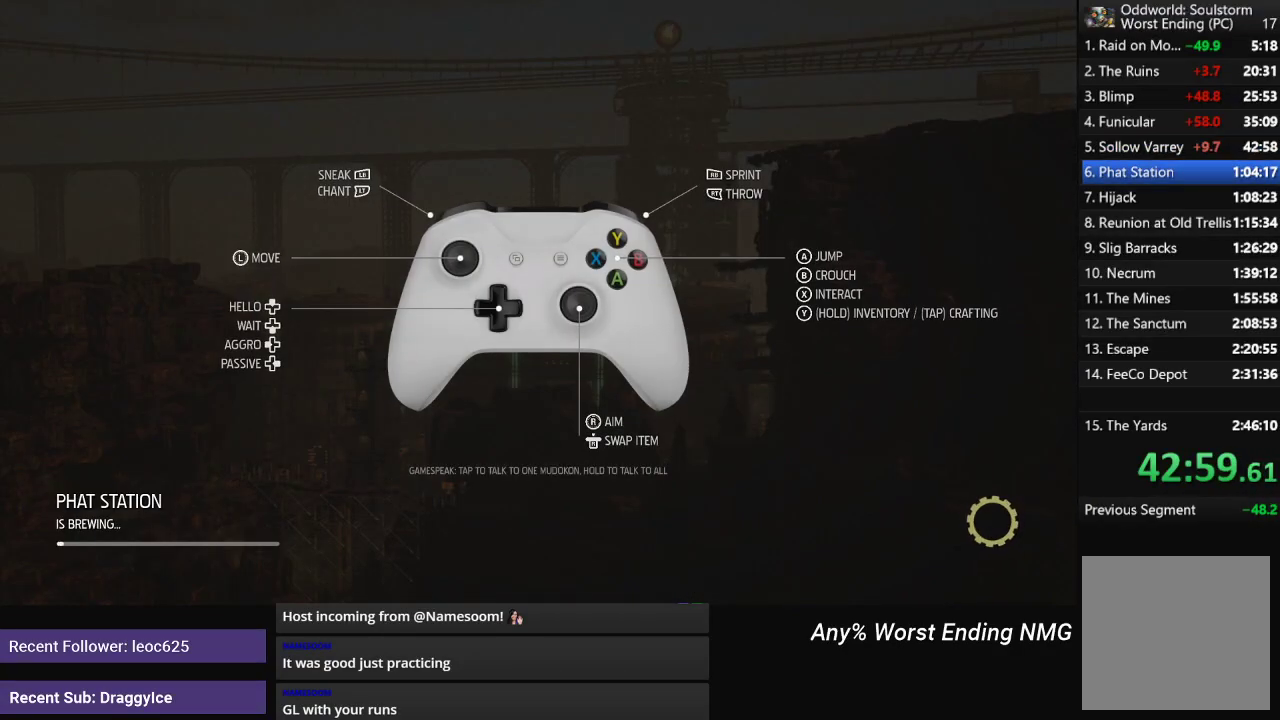
{"buttons": ["A"], "left_stick": "center", "right_stick": "center", "events": [[317, "A", "up"], [400, "A", "down"]]}
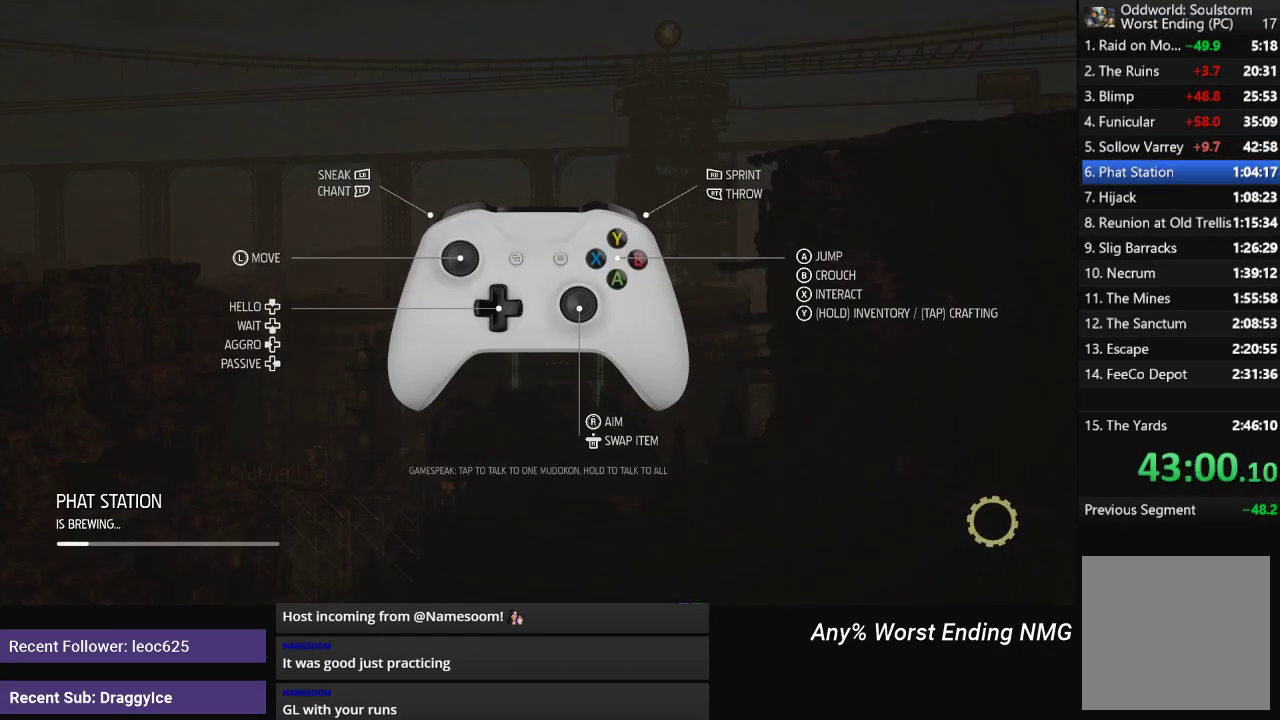
{"buttons": ["A"], "left_stick": "center", "right_stick": "center", "events": []}
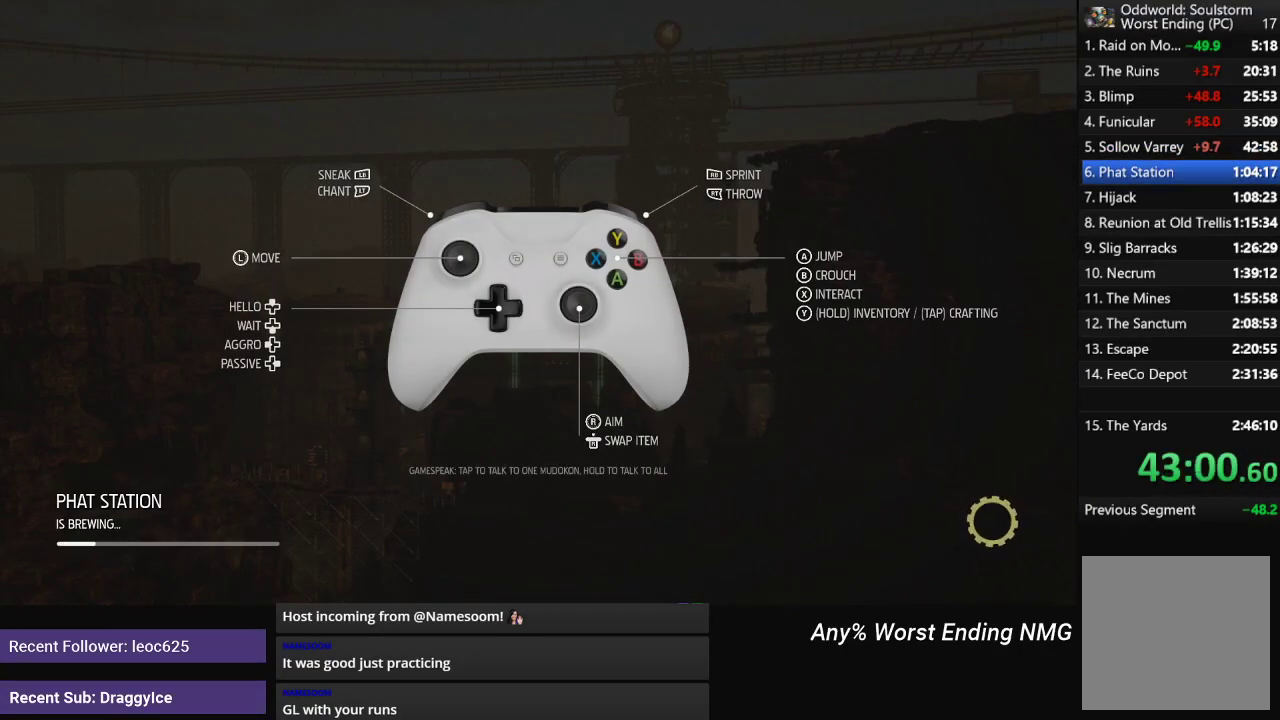
{"buttons": ["A"], "left_stick": "center", "right_stick": "center", "events": []}
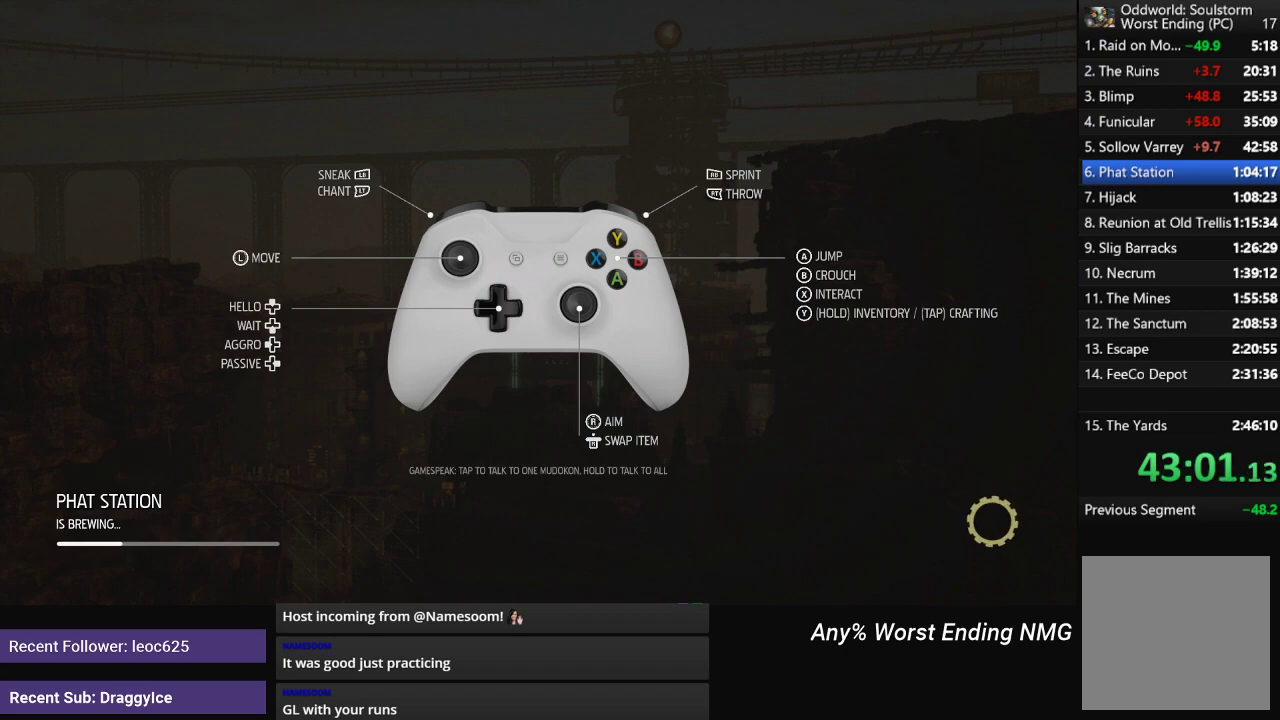
{"buttons": ["A"], "left_stick": "center", "right_stick": "center", "events": []}
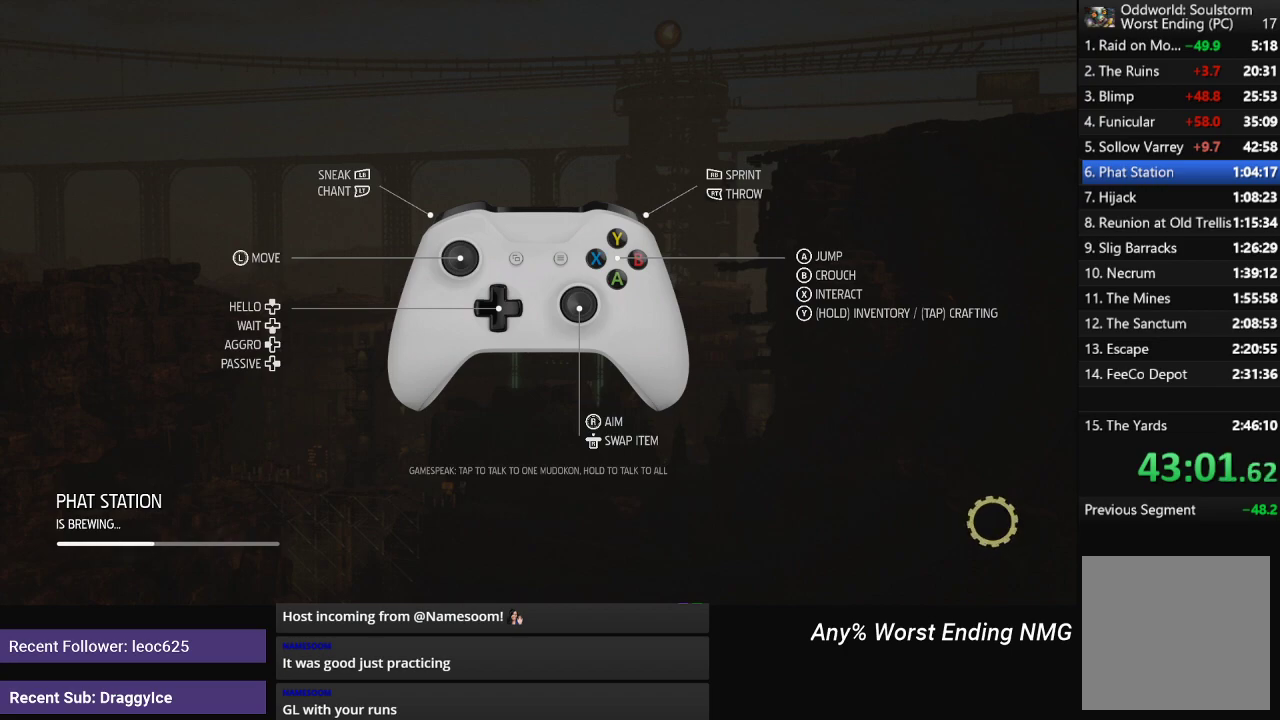
{"buttons": ["A"], "left_stick": "center", "right_stick": "center", "events": []}
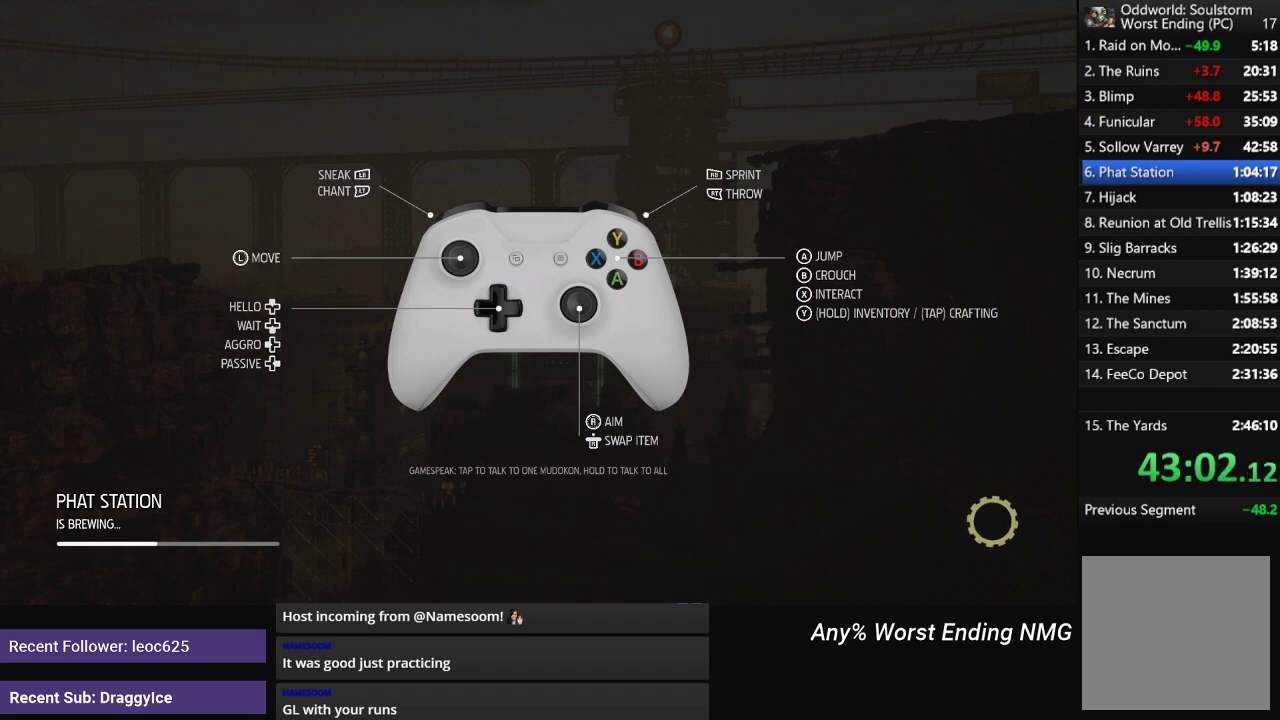
{"buttons": ["A"], "left_stick": "center", "right_stick": "center", "events": [[67, "A", "up"], [167, "A", "down"]]}
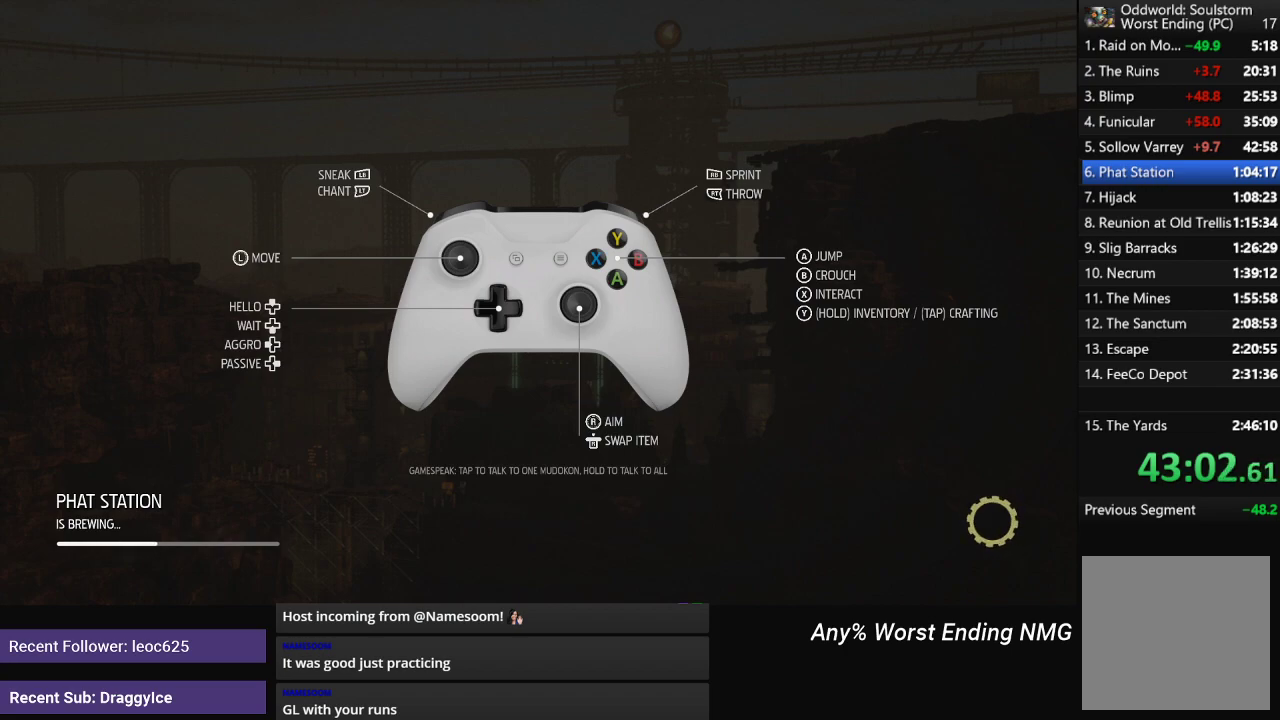
{"buttons": [], "left_stick": "center", "right_stick": "center", "events": [[233, "A", "up"]]}
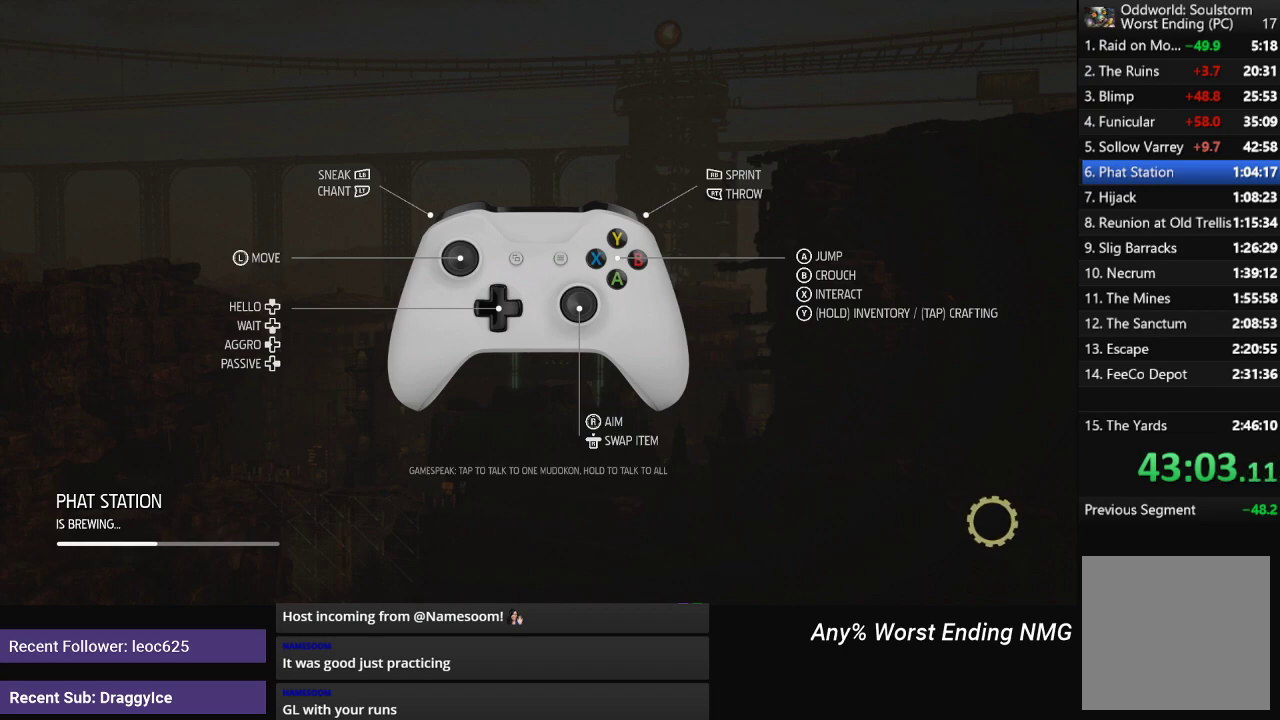
{"buttons": ["A"], "left_stick": "center", "right_stick": "center", "events": [[184, "A", "down"]]}
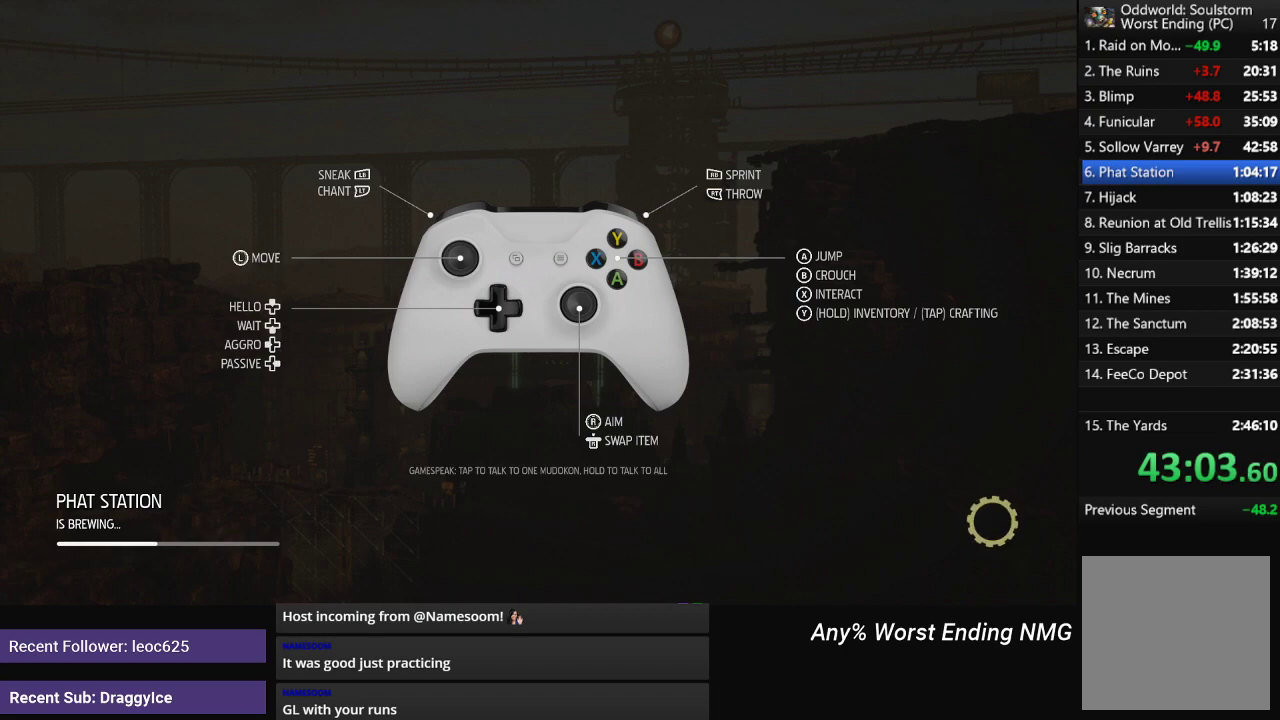
{"buttons": [], "left_stick": "center", "right_stick": "center", "events": [[183, "A", "up"]]}